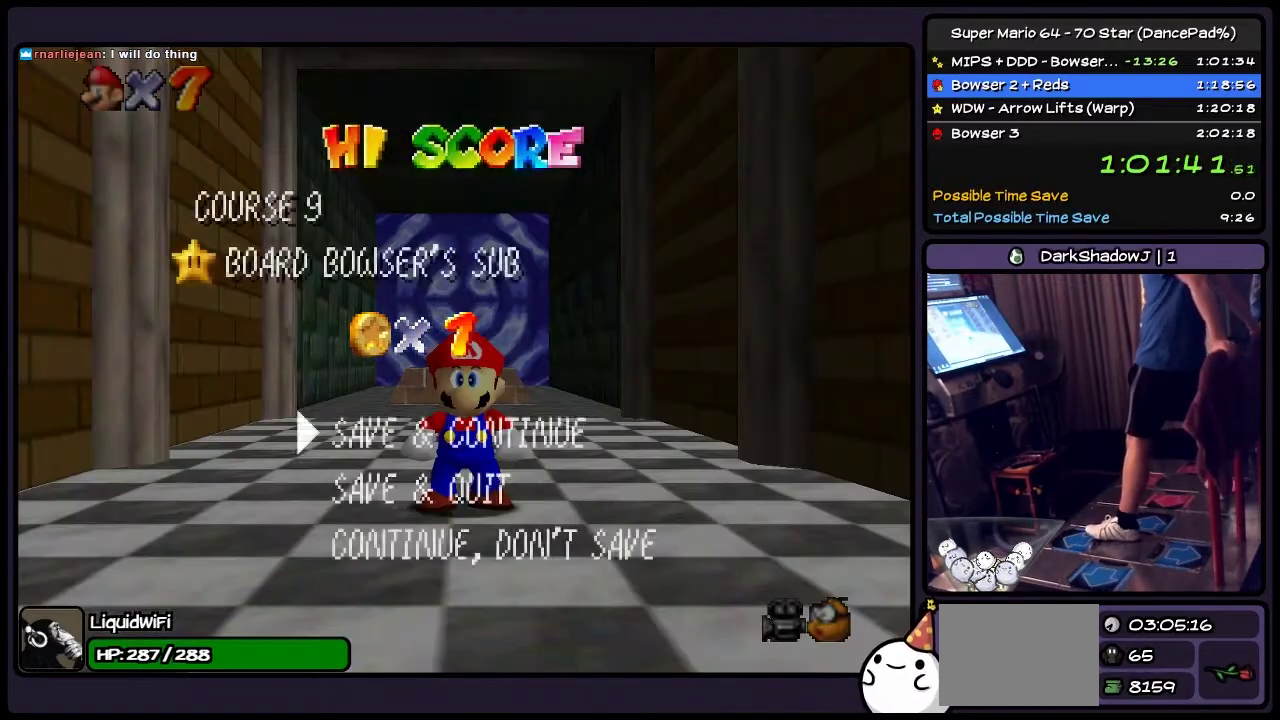
Gameplay with a controller (Nintendo layout); each line is a JSON object with the inputs held at the frame after it. "events" lists button and stick changes between this image and that frame as [ms after this image, input, new state], when the widget could be followed in between. Not read: L3 R3.
{"buttons": ["DPAD_UP"], "events": [[67, "A", "down"], [300, "DPAD_UP", "down"], [501, "A", "up"]]}
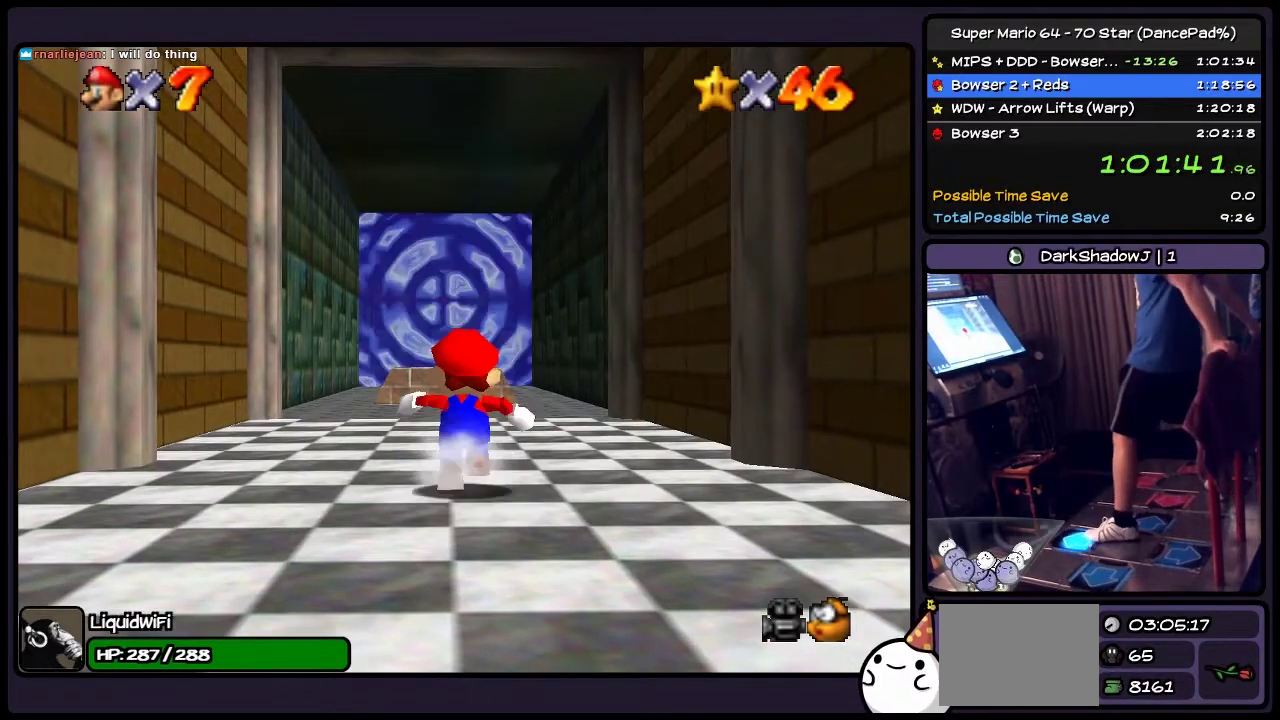
{"buttons": ["A", "DPAD_UP"], "events": [[167, "A", "down"]]}
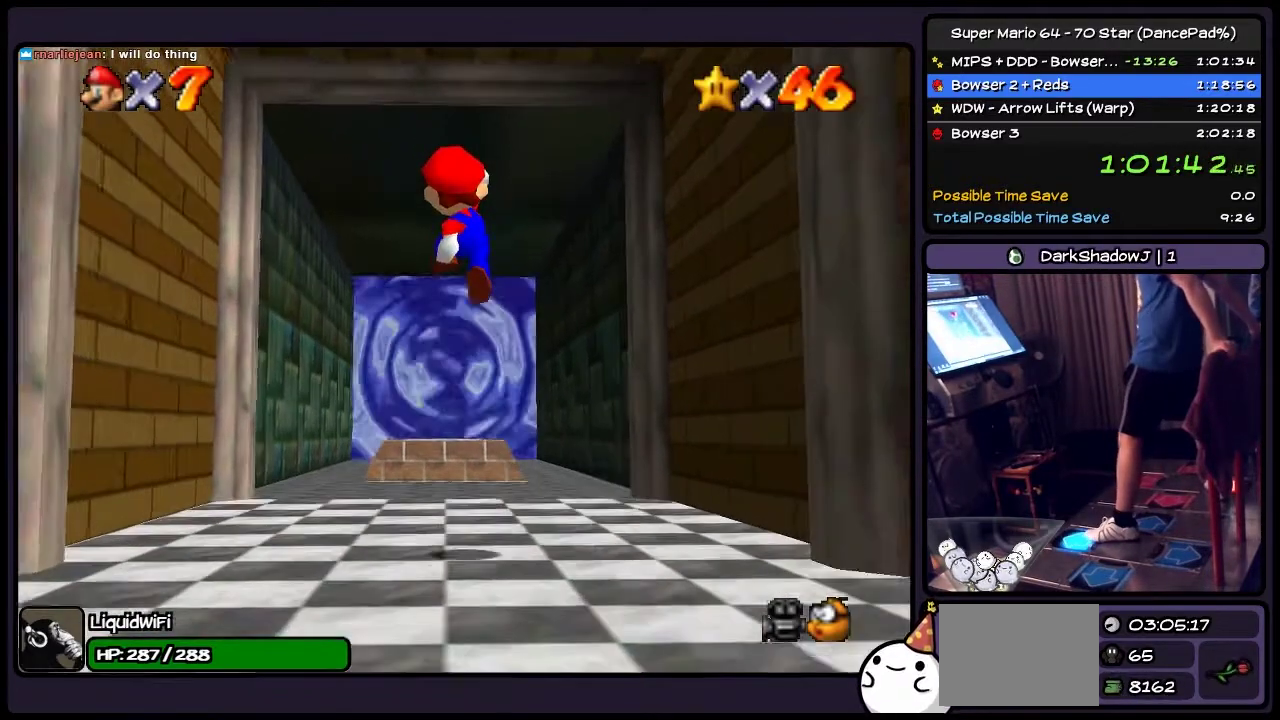
{"buttons": ["A", "DPAD_UP"], "events": [[334, "A", "up"], [467, "A", "down"]]}
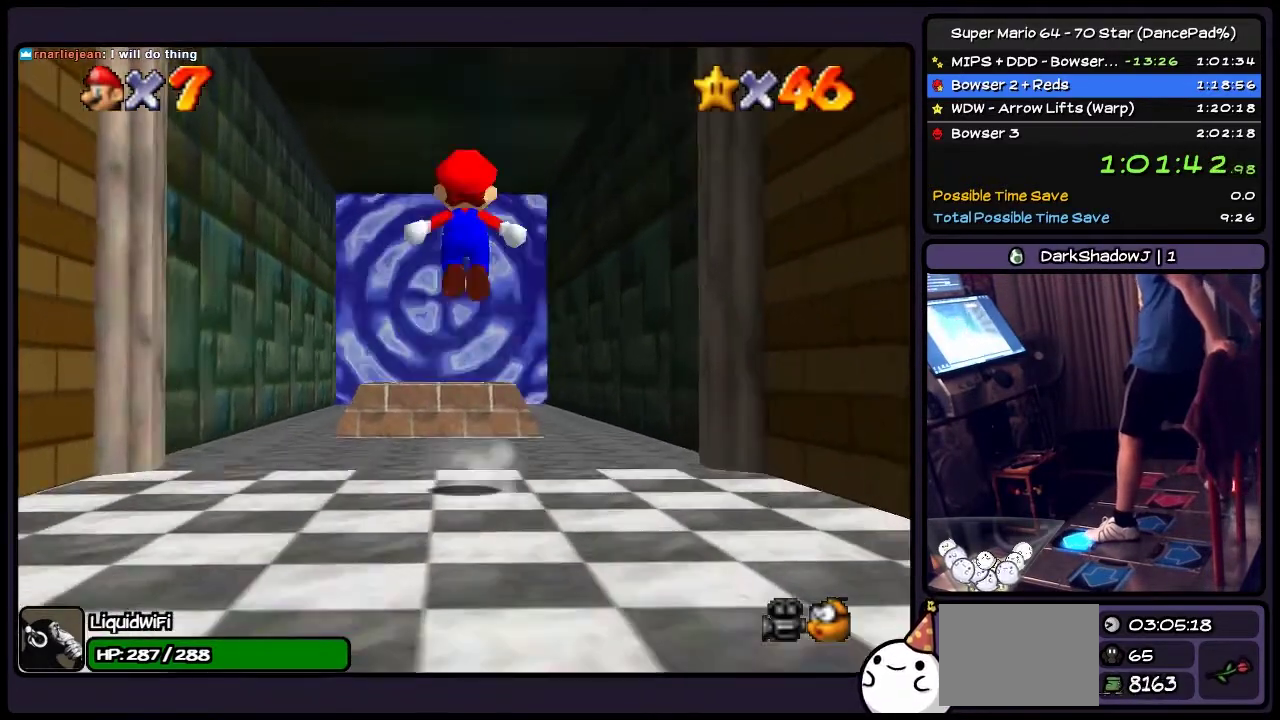
{"buttons": ["A", "DPAD_UP"], "events": []}
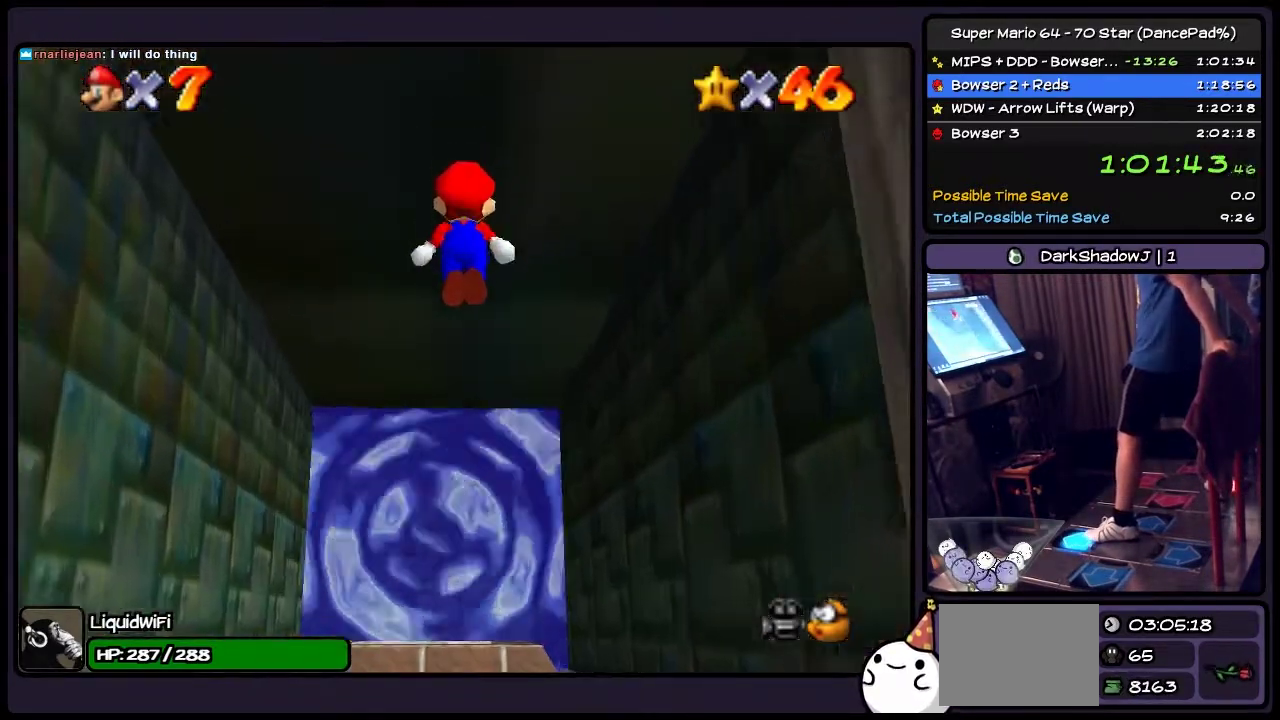
{"buttons": ["A", "DPAD_UP"], "events": []}
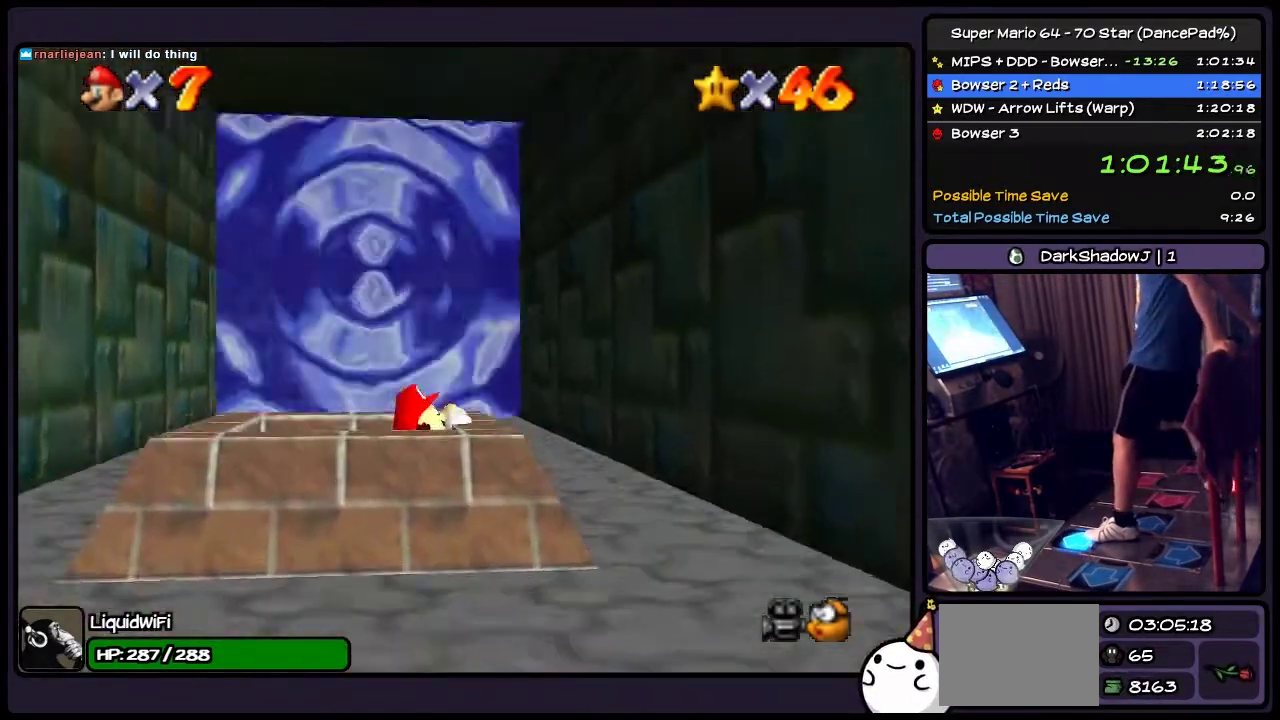
{"buttons": ["Z"], "events": [[133, "A", "up"], [433, "DPAD_UP", "up"], [500, "Z", "down"]]}
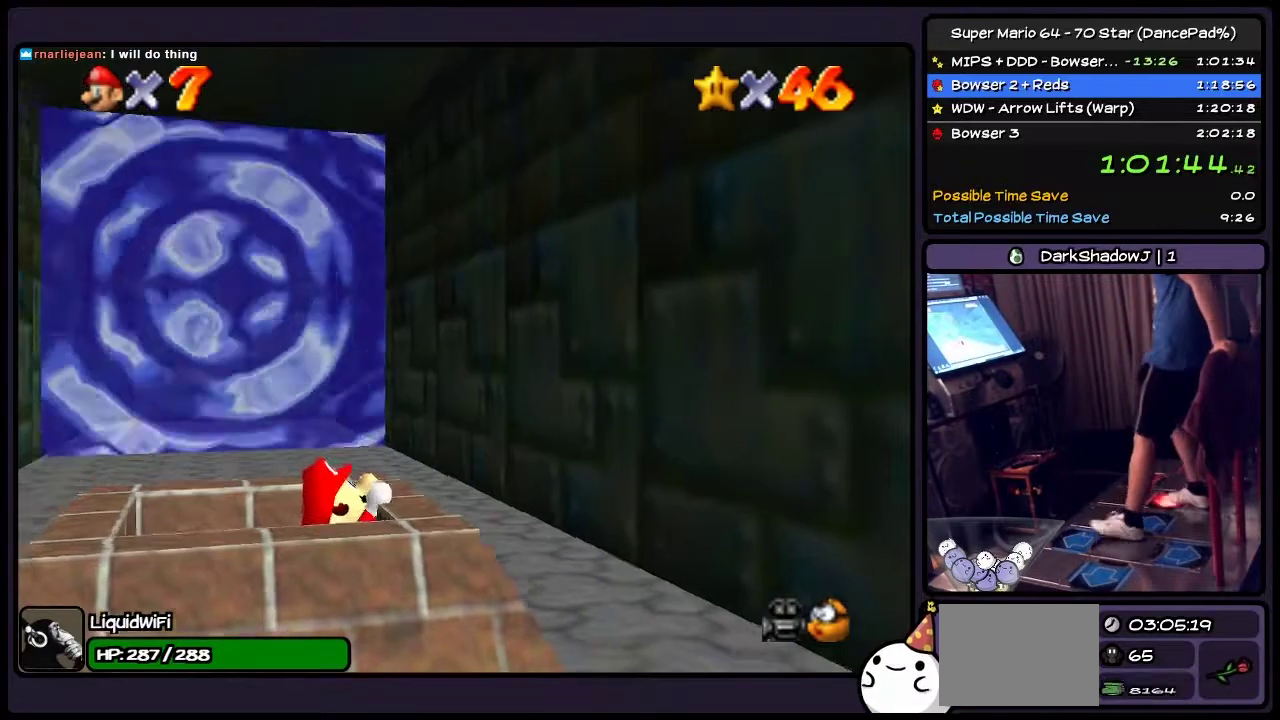
{"buttons": ["DPAD_RIGHT"], "events": [[334, "Z", "up"], [501, "DPAD_RIGHT", "down"]]}
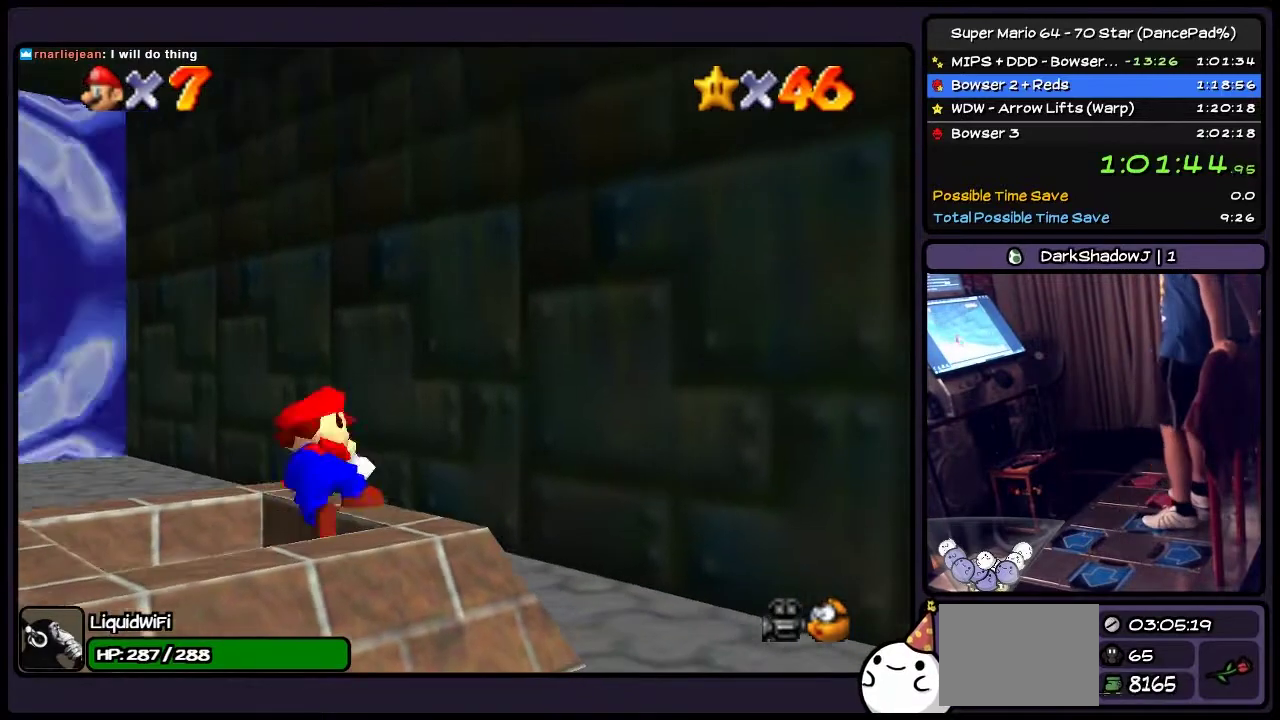
{"buttons": [], "events": [[267, "DPAD_RIGHT", "up"]]}
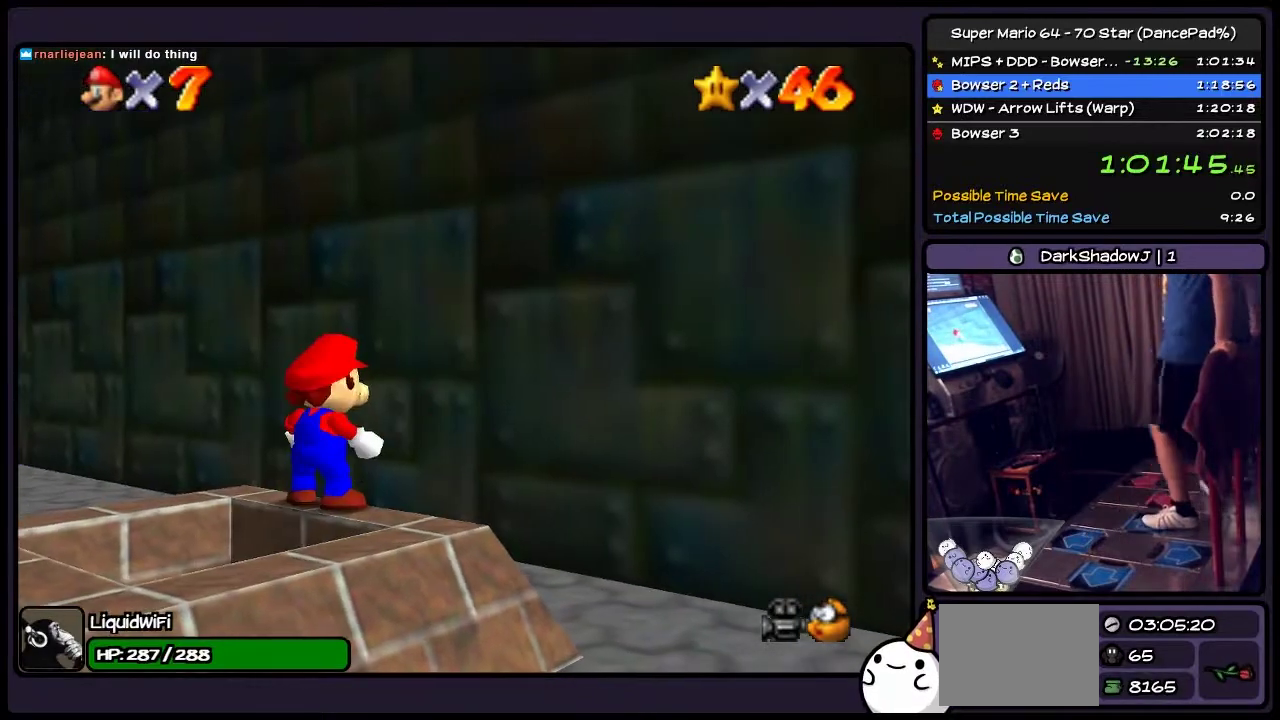
{"buttons": ["DPAD_DOWN"], "events": [[100, "A", "down"], [401, "A", "up"], [501, "DPAD_DOWN", "down"]]}
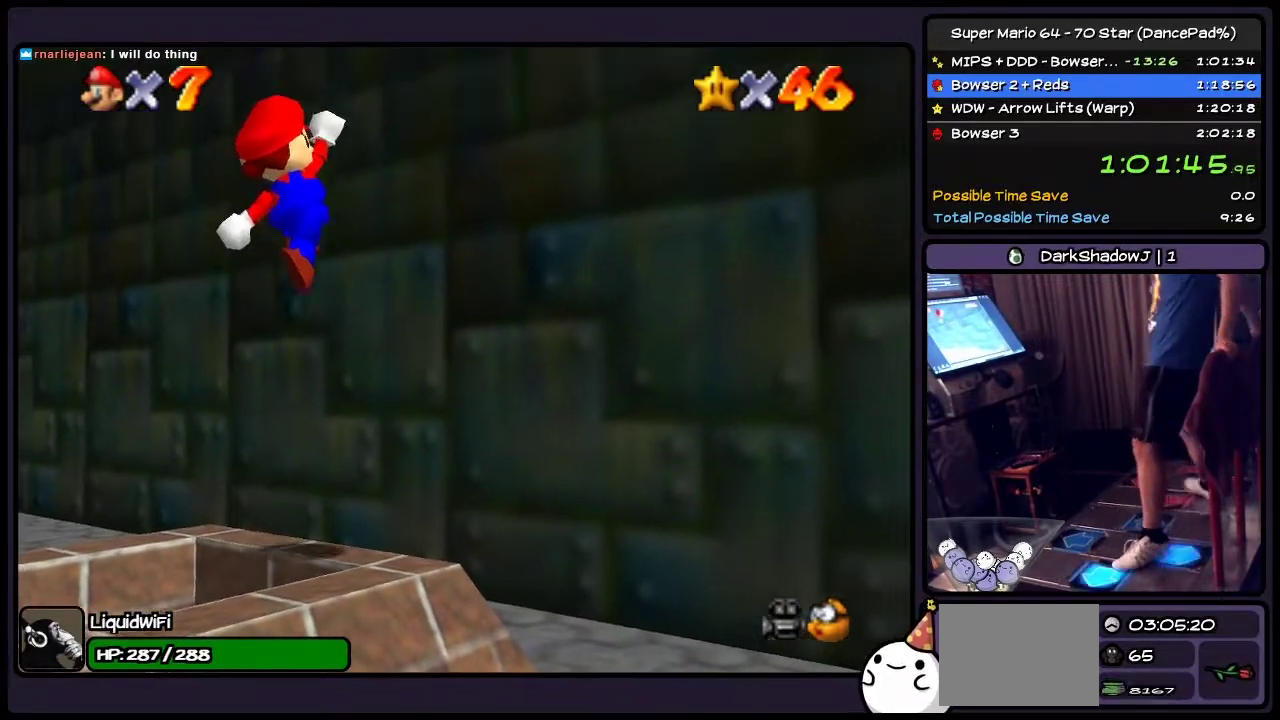
{"buttons": ["DPAD_DOWN"], "events": [[133, "DPAD_LEFT", "down"], [333, "DPAD_DOWN", "up"], [367, "DPAD_LEFT", "up"], [500, "DPAD_DOWN", "down"]]}
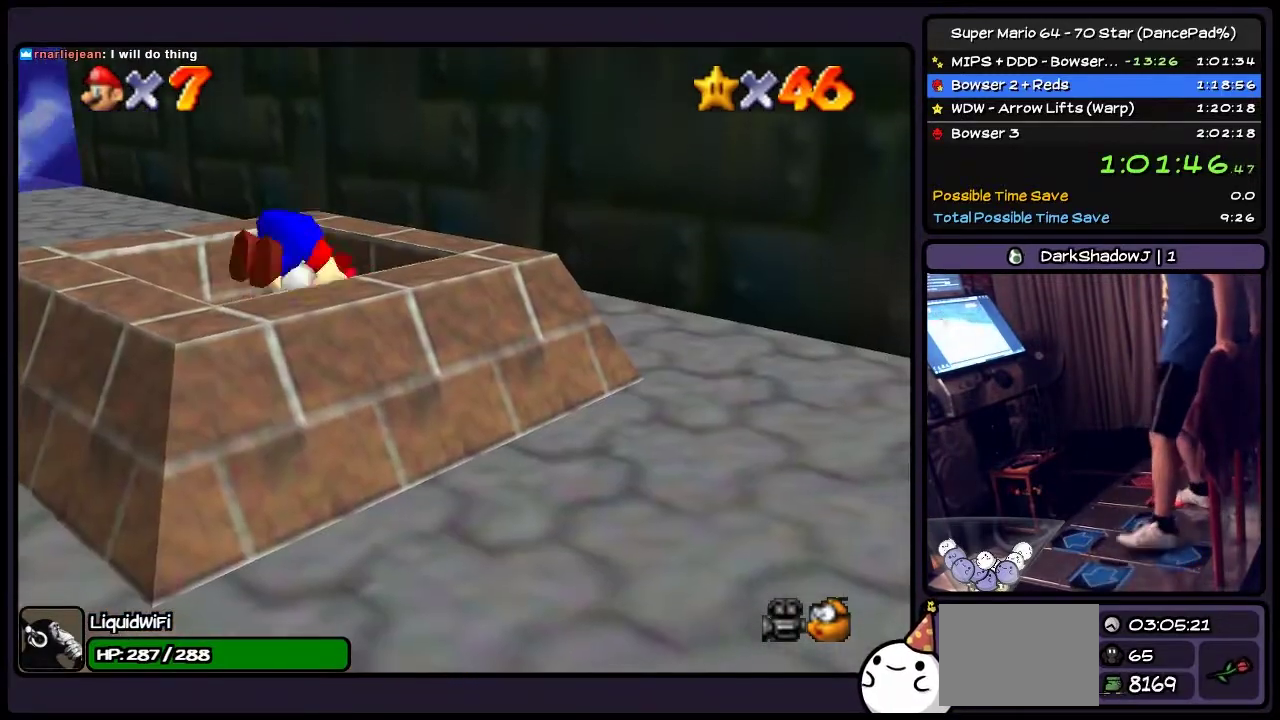
{"buttons": ["Z"], "events": [[100, "Z", "down"], [300, "DPAD_DOWN", "up"]]}
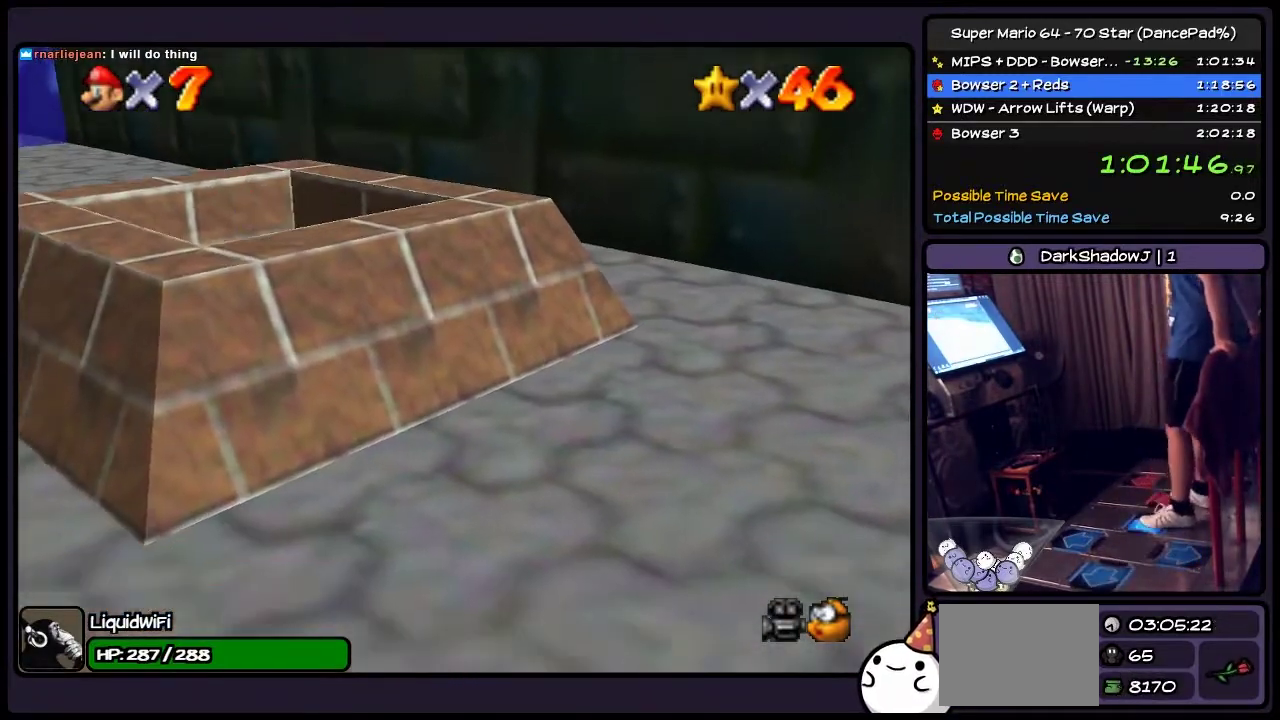
{"buttons": ["DPAD_RIGHT"], "events": [[133, "Z", "up"], [267, "DPAD_RIGHT", "down"]]}
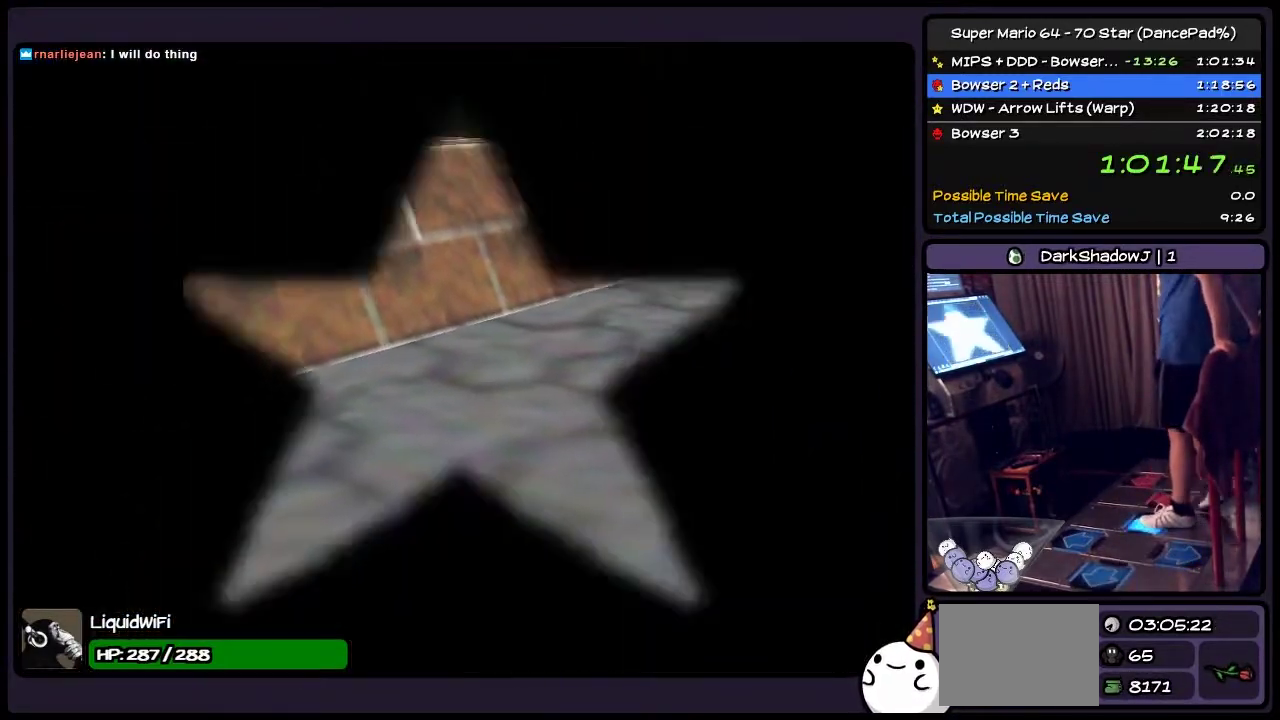
{"buttons": [], "events": [[334, "DPAD_RIGHT", "up"]]}
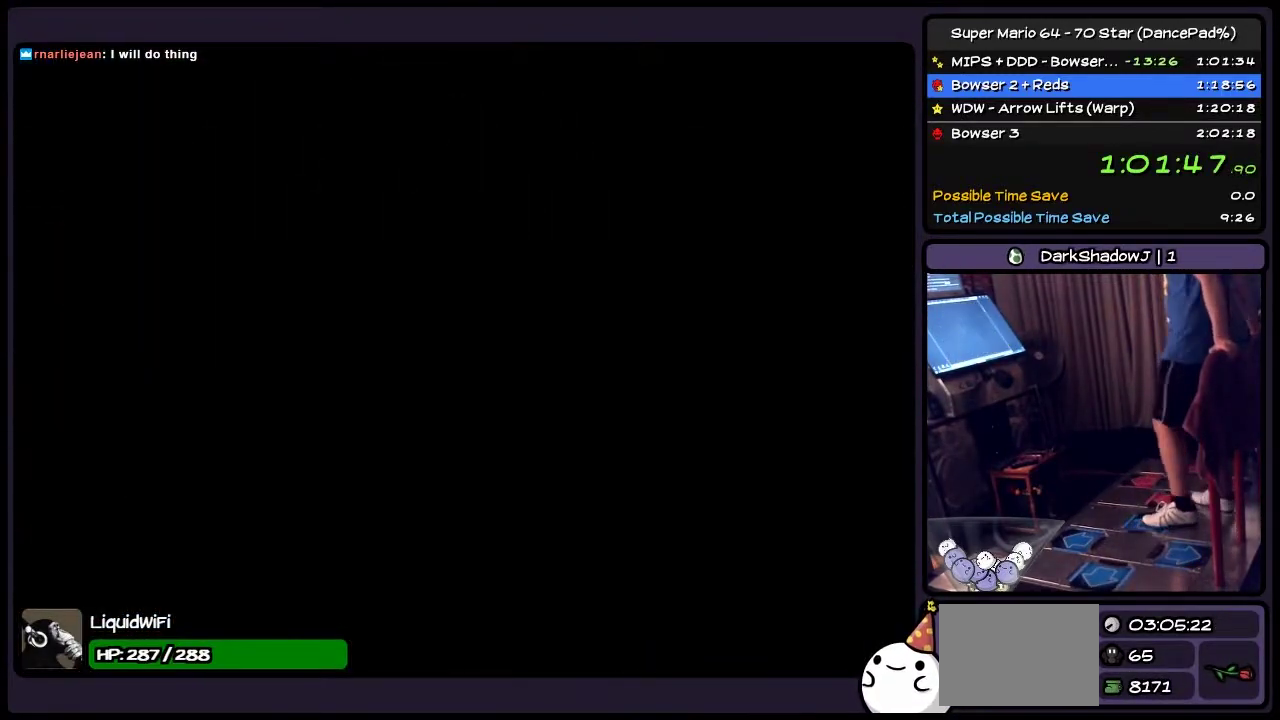
{"buttons": ["DPAD_RIGHT"], "events": [[34, "DPAD_RIGHT", "down"]]}
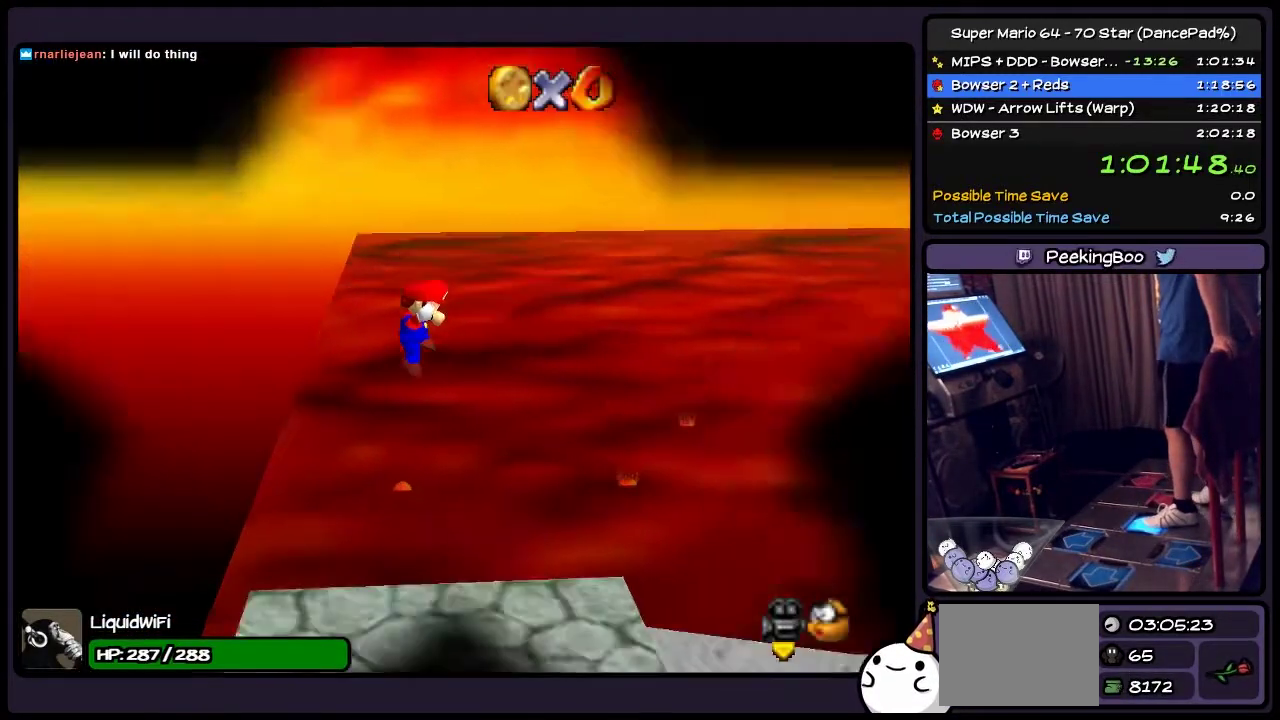
{"buttons": ["DPAD_RIGHT"], "events": []}
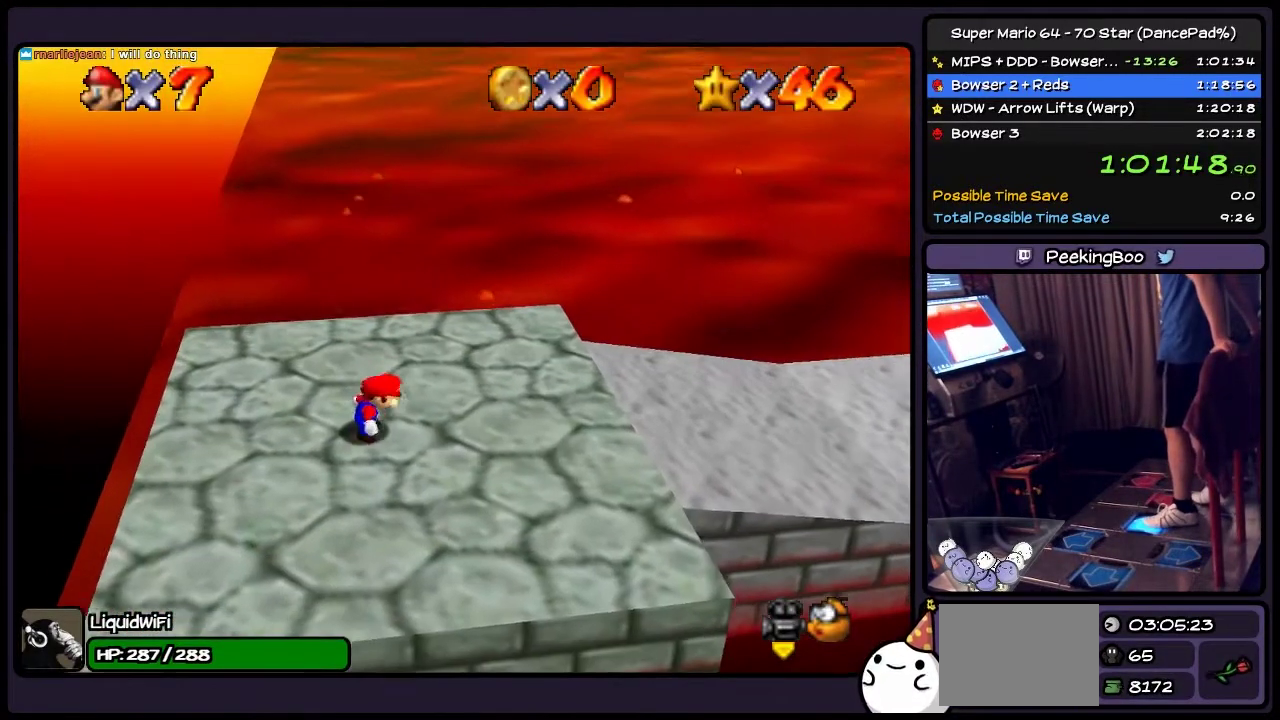
{"buttons": ["DPAD_RIGHT"], "events": []}
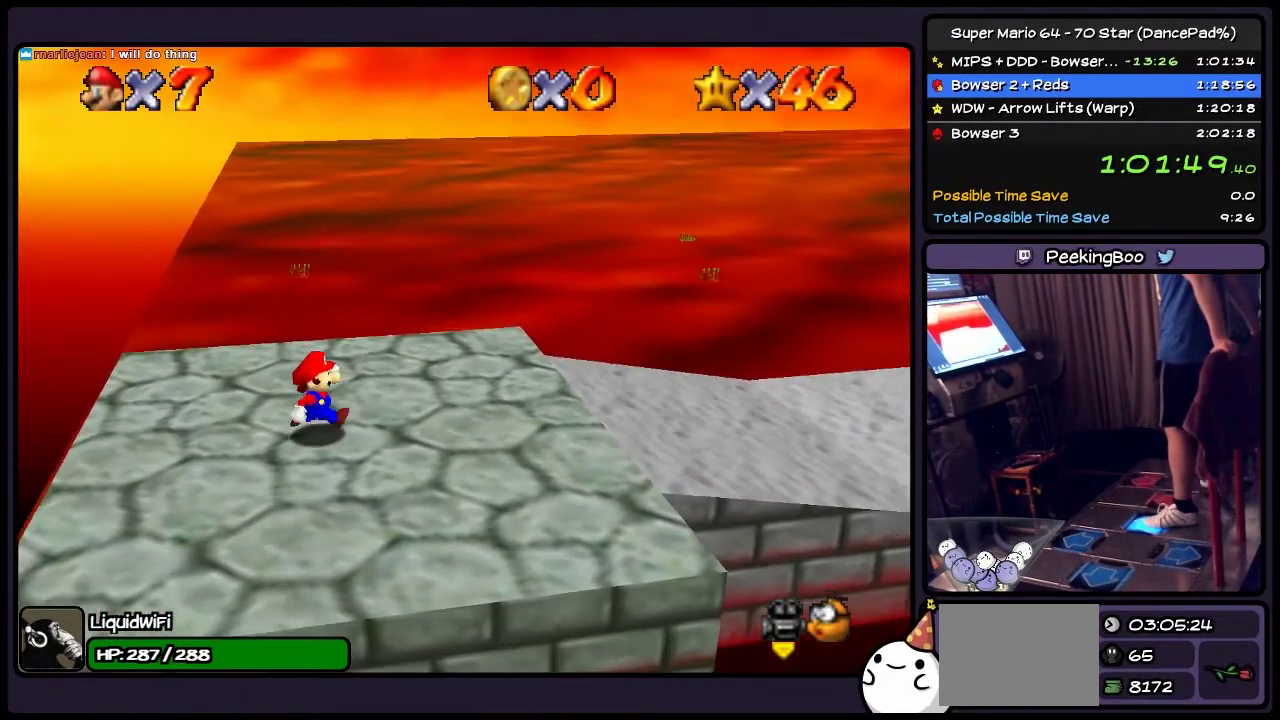
{"buttons": ["A", "DPAD_RIGHT"], "events": [[333, "A", "down"]]}
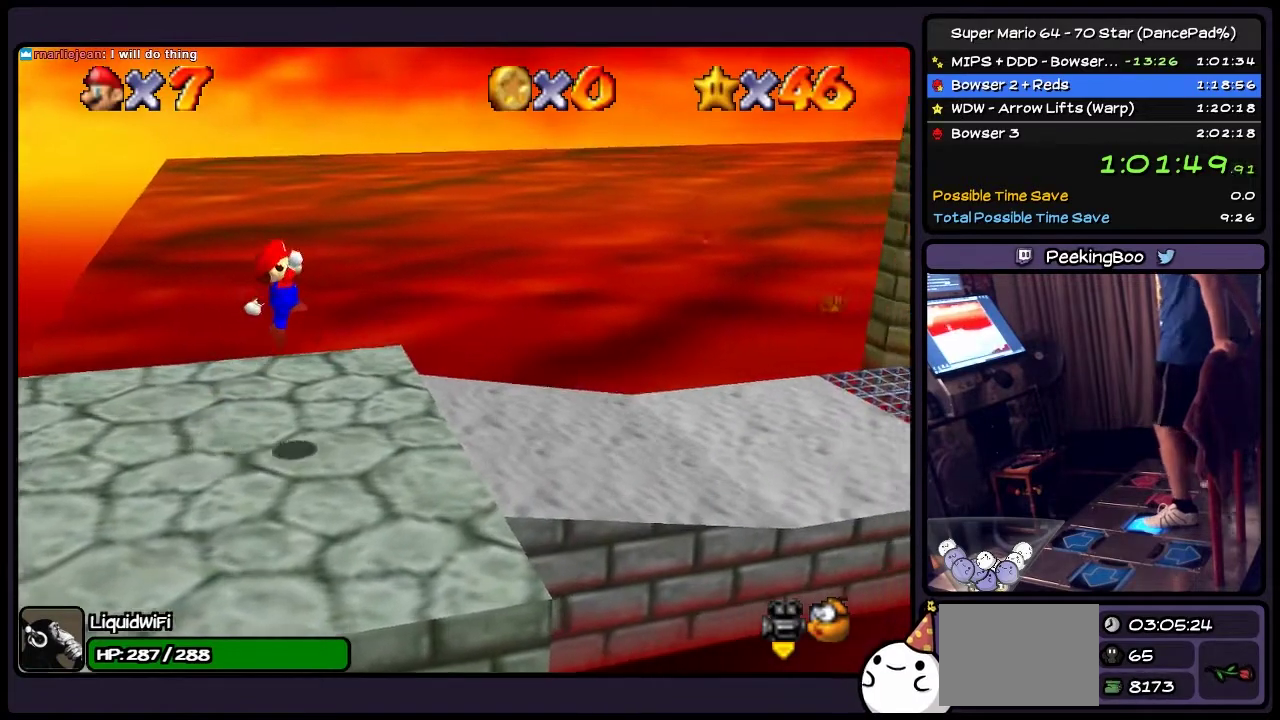
{"buttons": ["DPAD_RIGHT"], "events": [[34, "A", "up"], [200, "B", "down"], [501, "B", "up"]]}
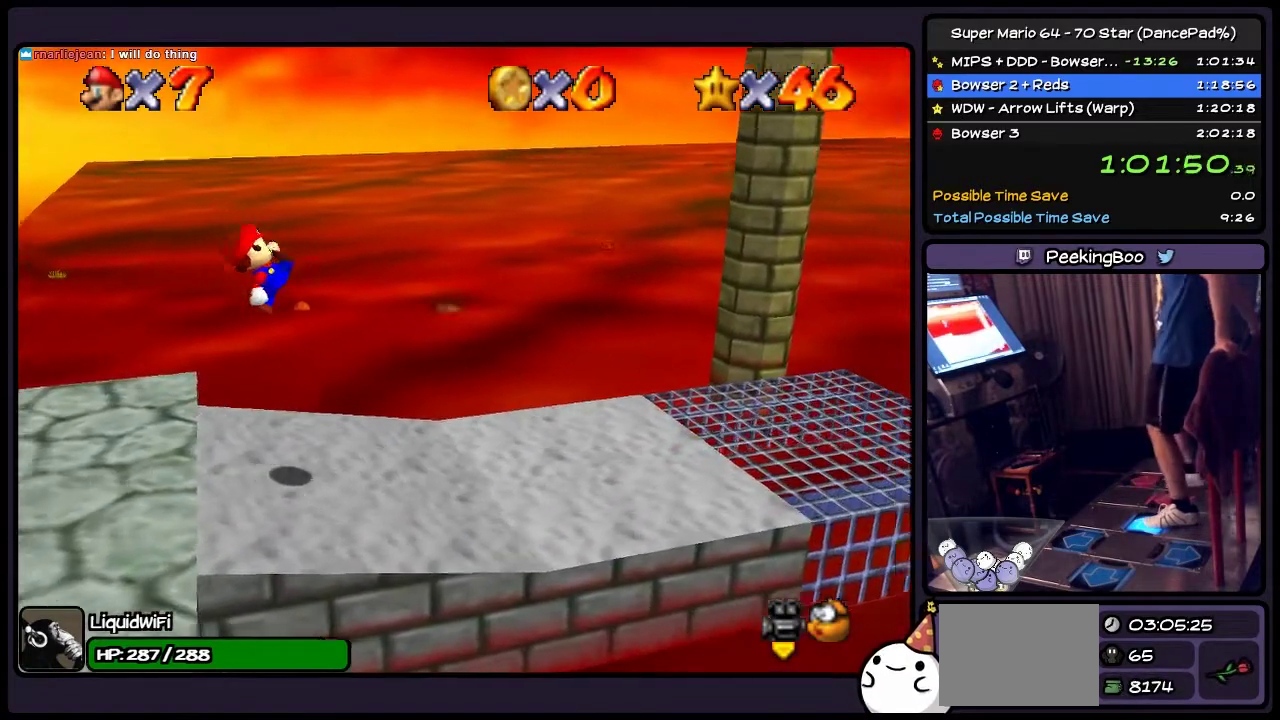
{"buttons": ["DPAD_RIGHT"], "events": []}
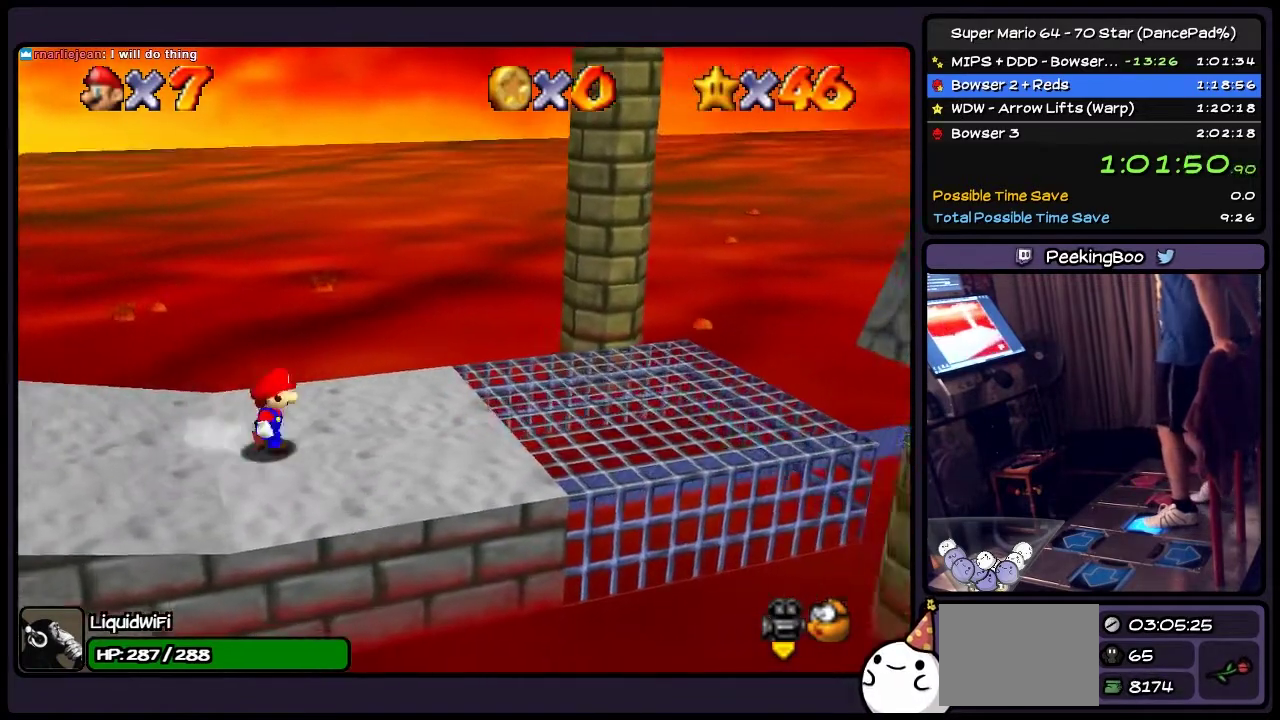
{"buttons": ["DPAD_RIGHT"], "events": []}
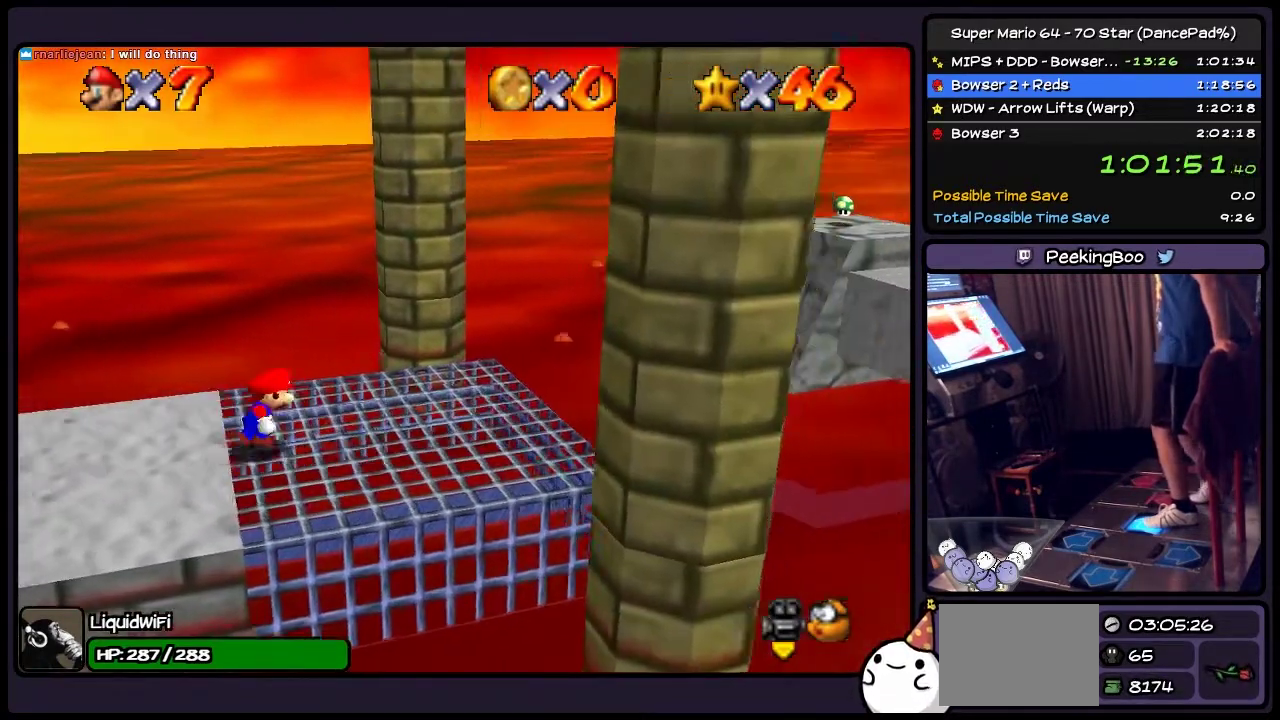
{"buttons": ["A", "Z", "DPAD_RIGHT"], "events": [[233, "Z", "down"], [467, "A", "down"]]}
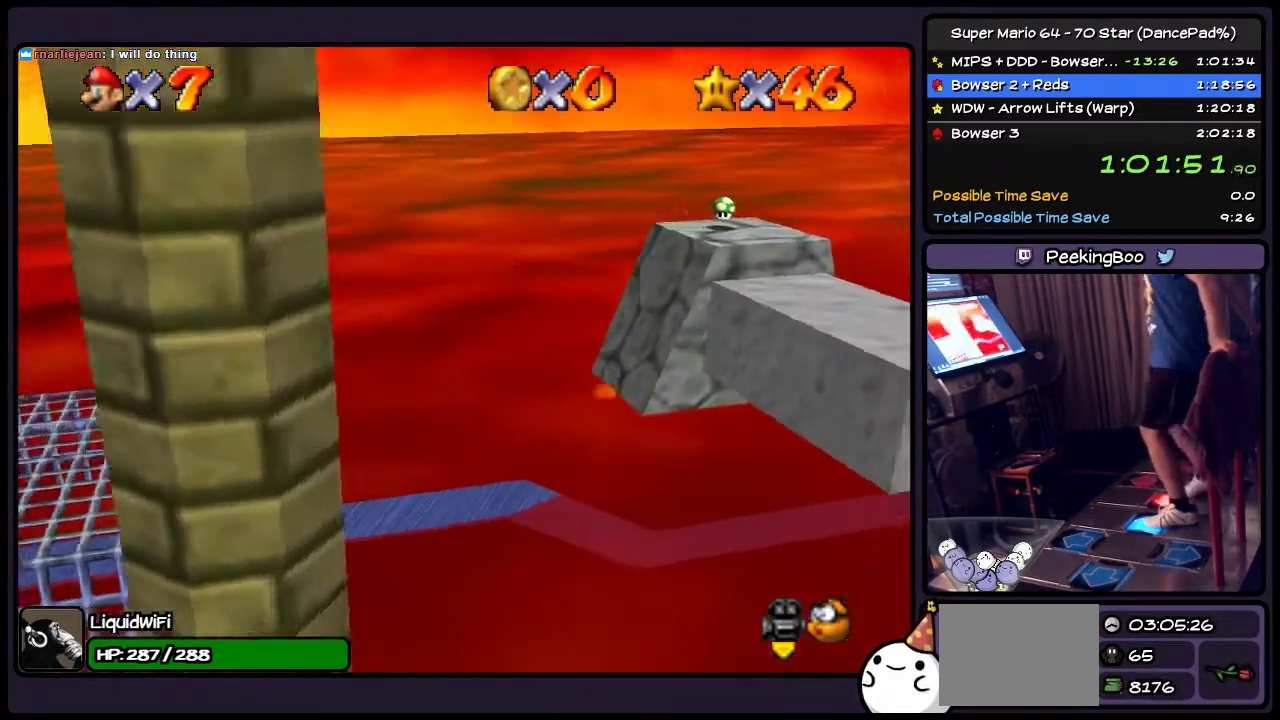
{"buttons": ["Z", "DPAD_RIGHT"], "events": [[134, "A", "up"]]}
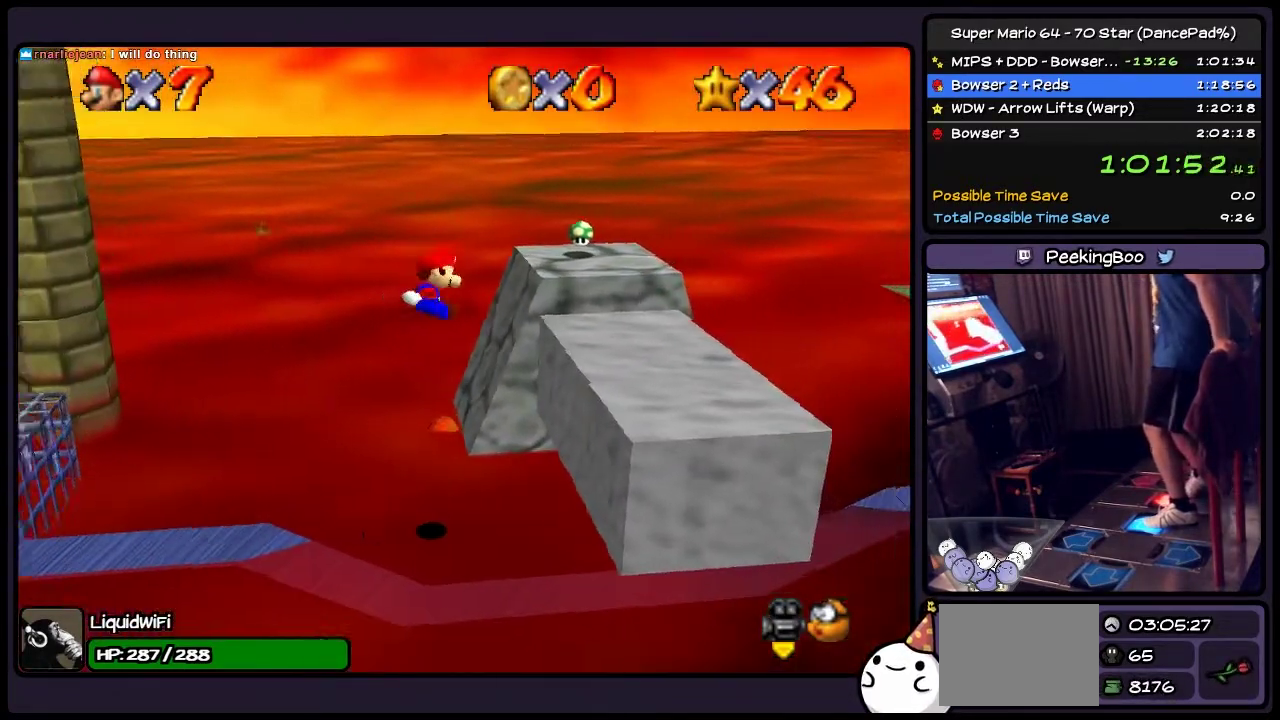
{"buttons": ["A", "Z", "DPAD_RIGHT"], "events": [[333, "A", "down"]]}
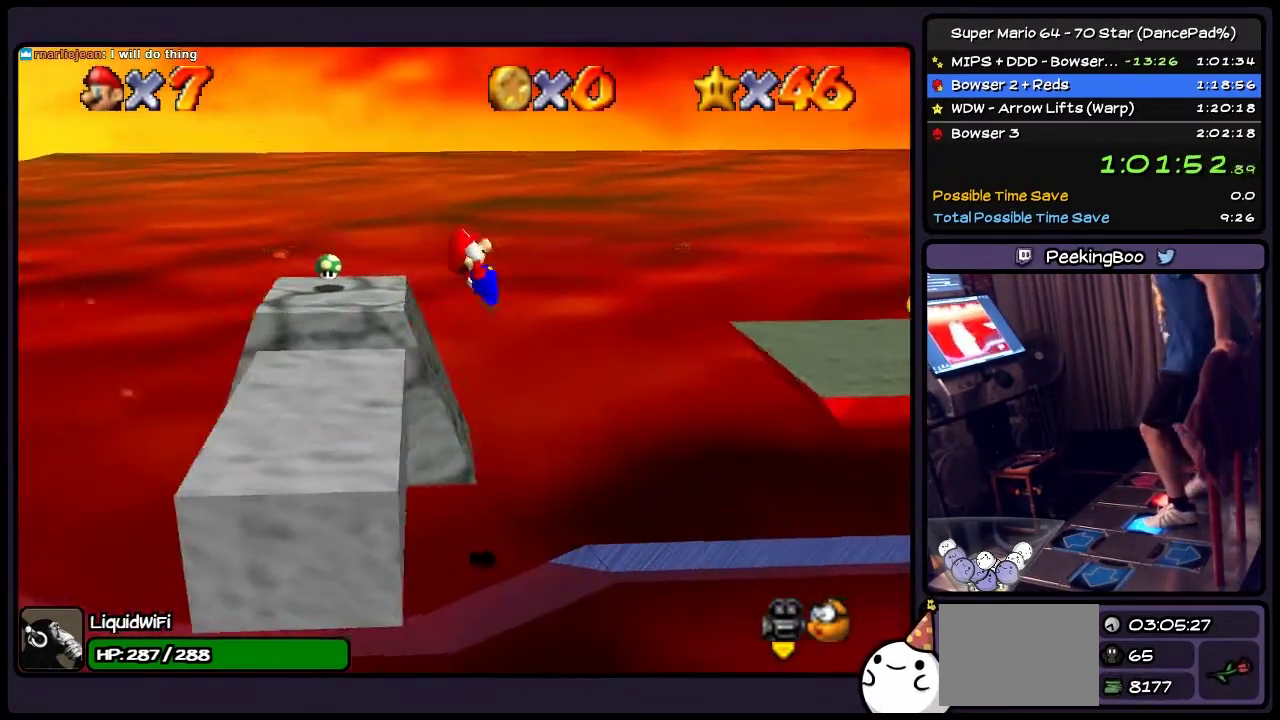
{"buttons": ["DPAD_RIGHT"], "events": [[67, "A", "up"], [134, "A", "down"], [301, "A", "up"], [301, "Z", "up"]]}
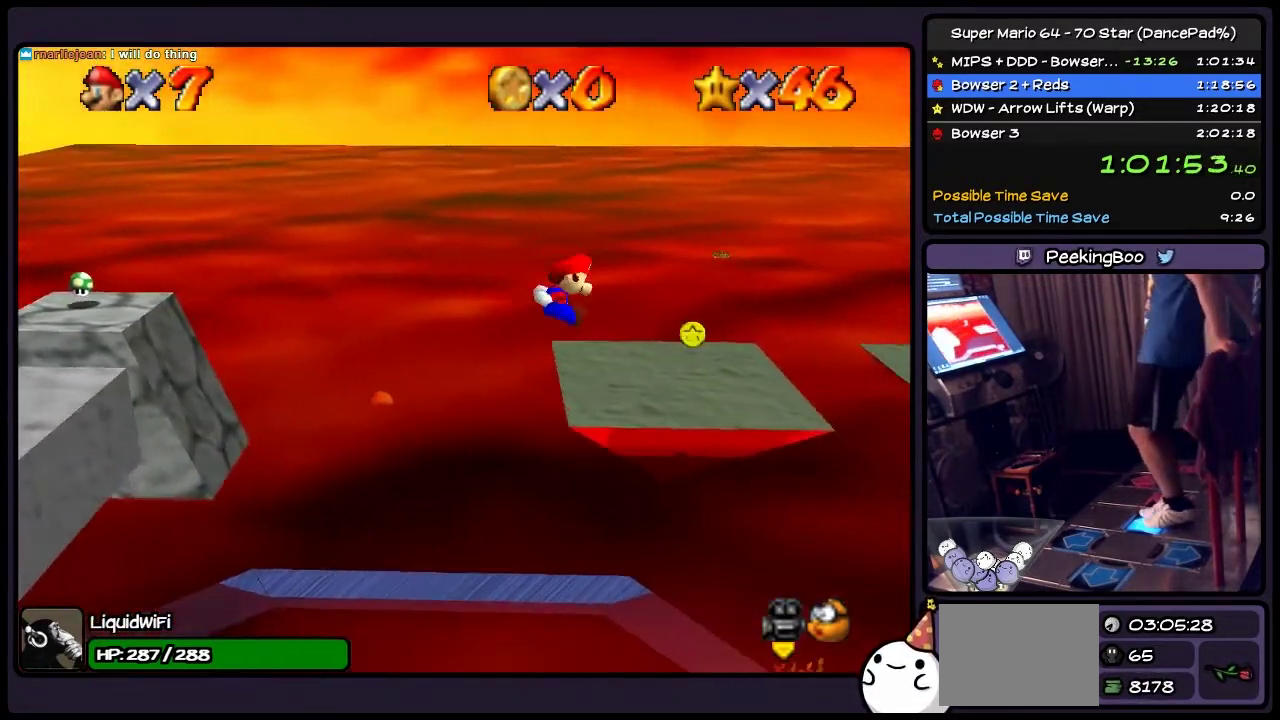
{"buttons": ["DPAD_RIGHT"], "events": []}
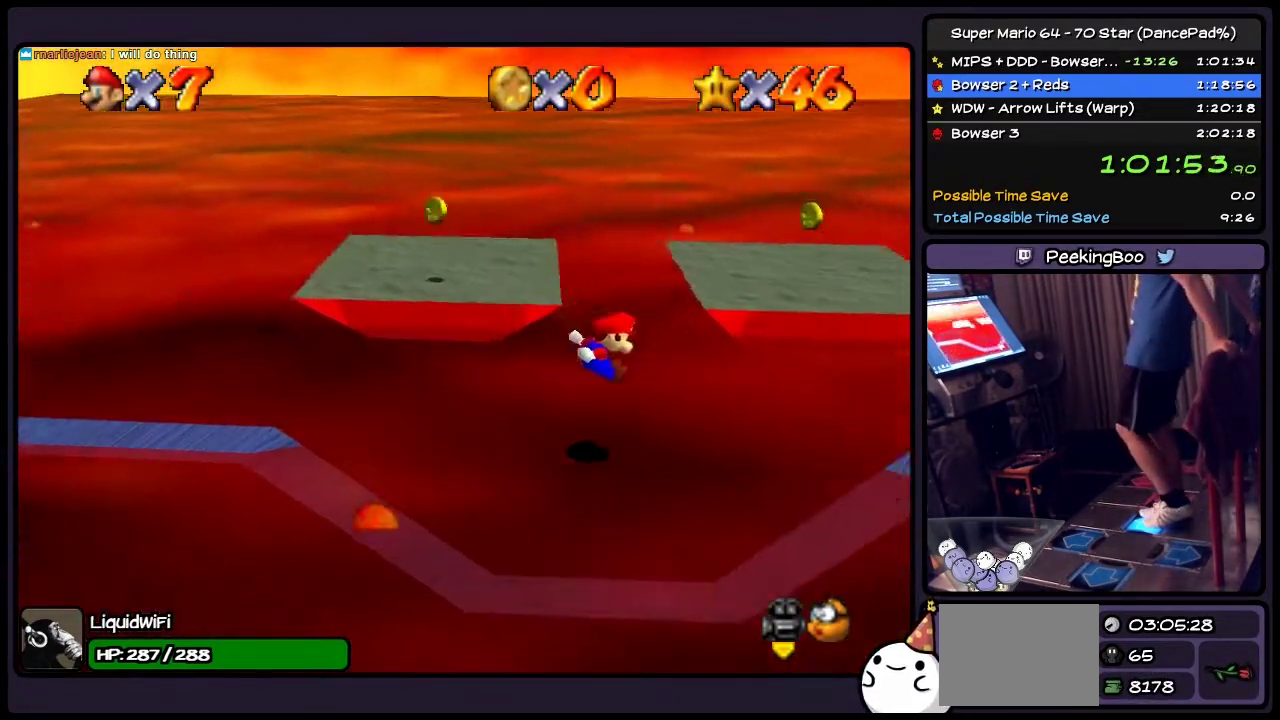
{"buttons": ["DPAD_RIGHT"], "events": []}
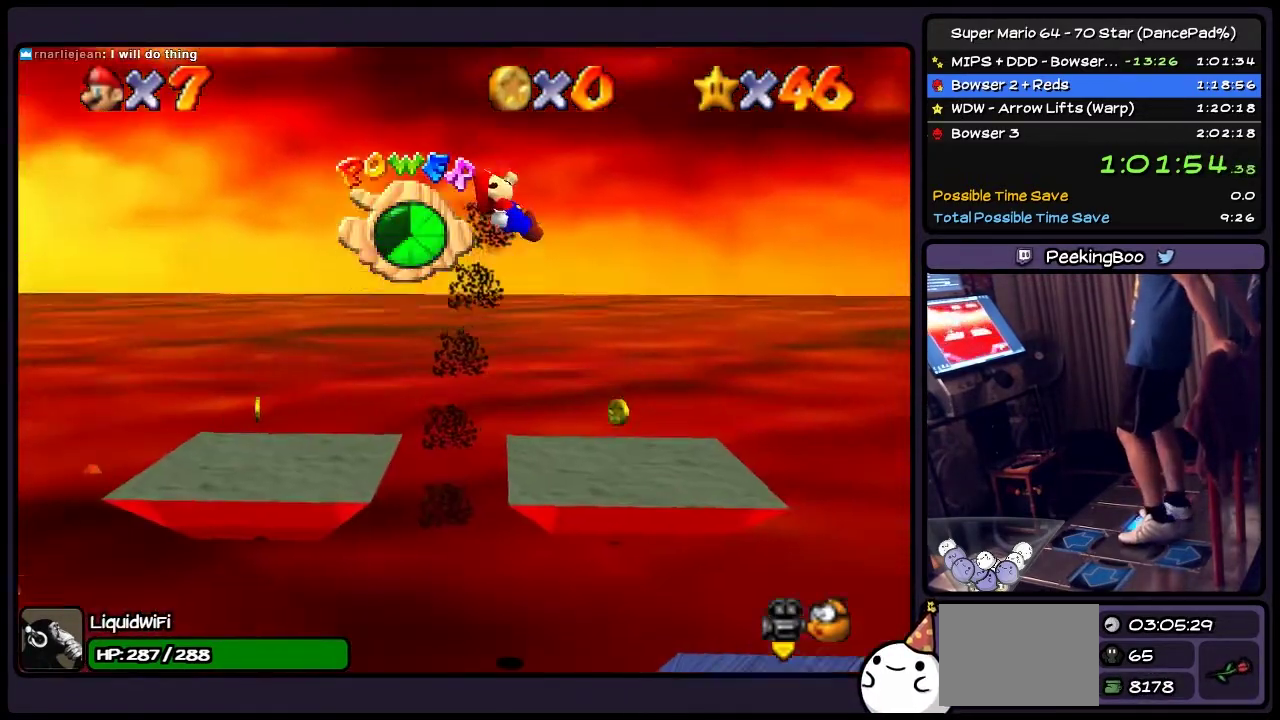
{"buttons": ["DPAD_RIGHT"], "events": []}
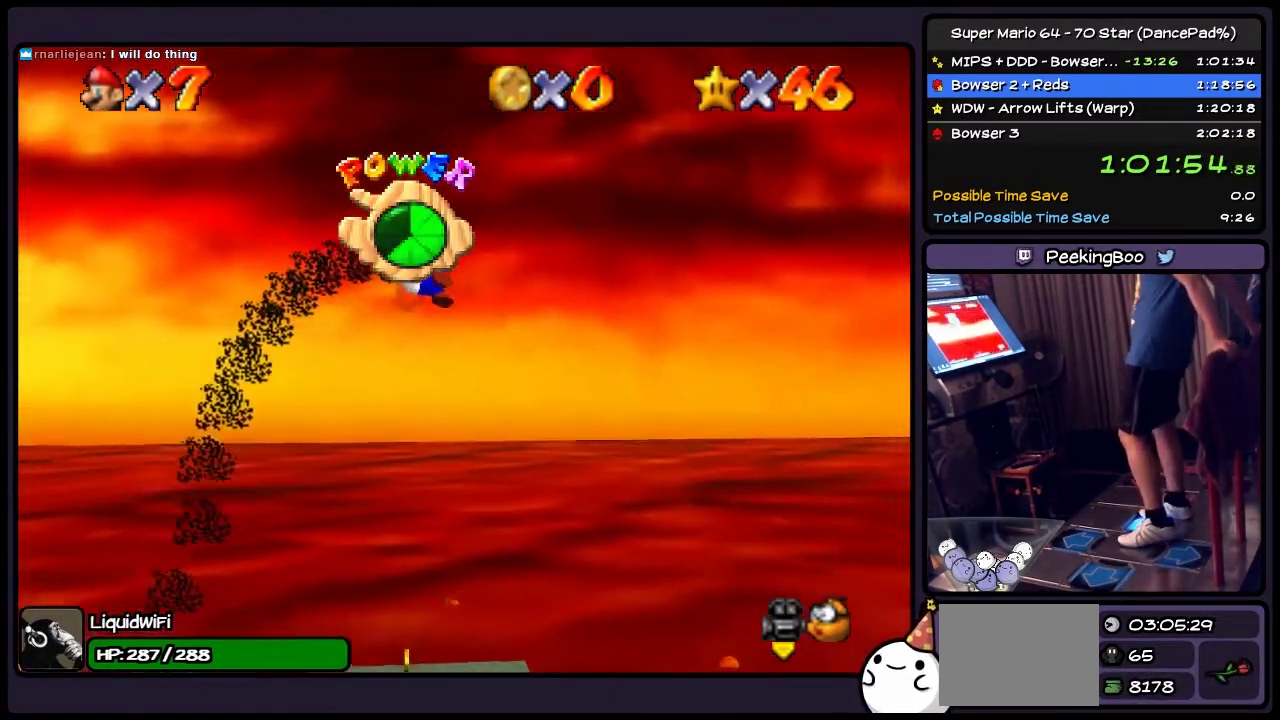
{"buttons": ["DPAD_RIGHT"], "events": []}
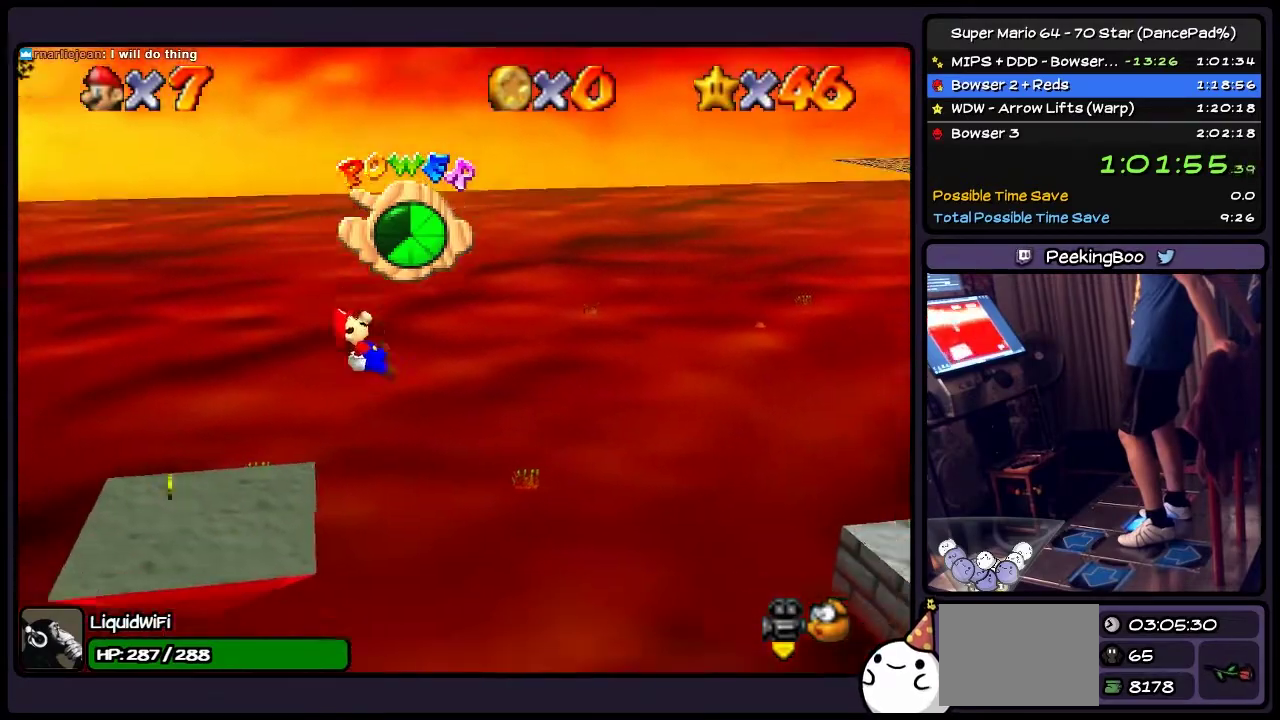
{"buttons": ["DPAD_RIGHT"], "events": []}